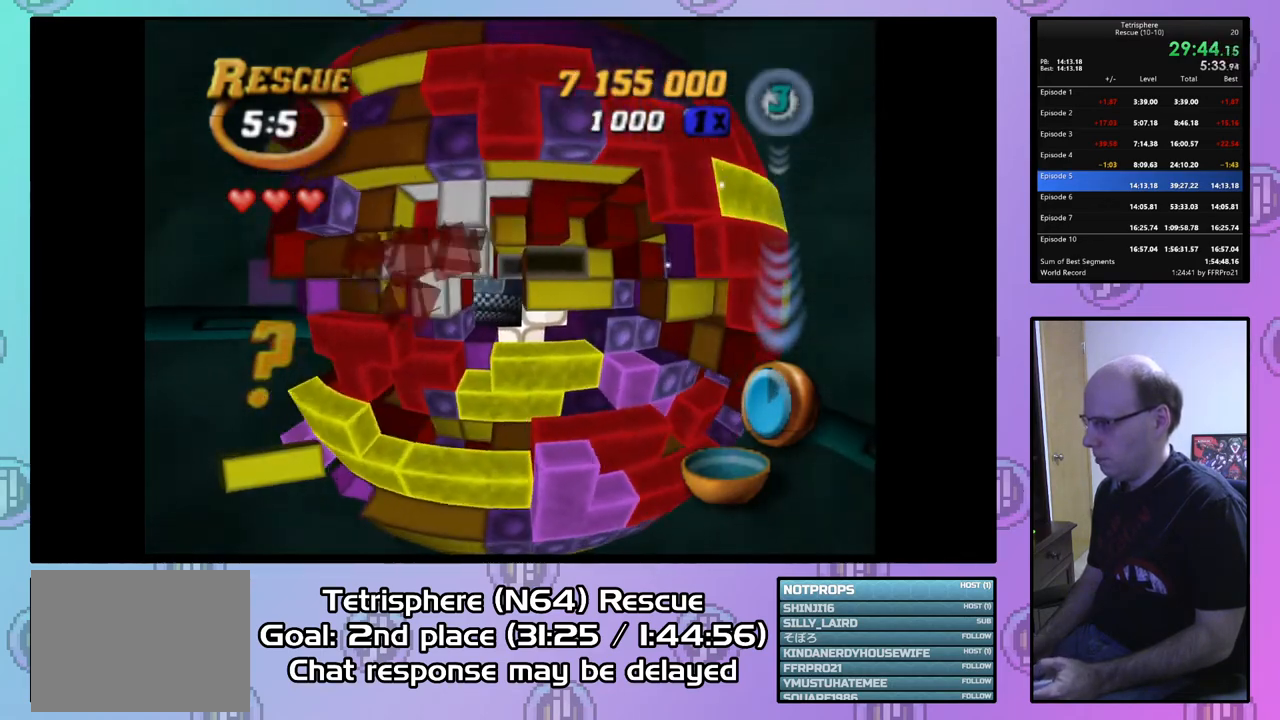
Gameplay with a controller (PlayStation layout); each line is a JSON object with the inputs held at the frame after it. "events" lists button and stick changes between this image and that frame as [ms after this image, input, new state], when the widget could be followed in between. Not read: left_stick.
{"buttons": ["SQUARE"], "right_stick": "center", "events": [[67, "DPAD_DOWN", "up"], [167, "DPAD_DOWN", "down"], [233, "DPAD_DOWN", "up"], [300, "DPAD_DOWN", "down"], [400, "DPAD_DOWN", "up"], [467, "SQUARE", "down"]]}
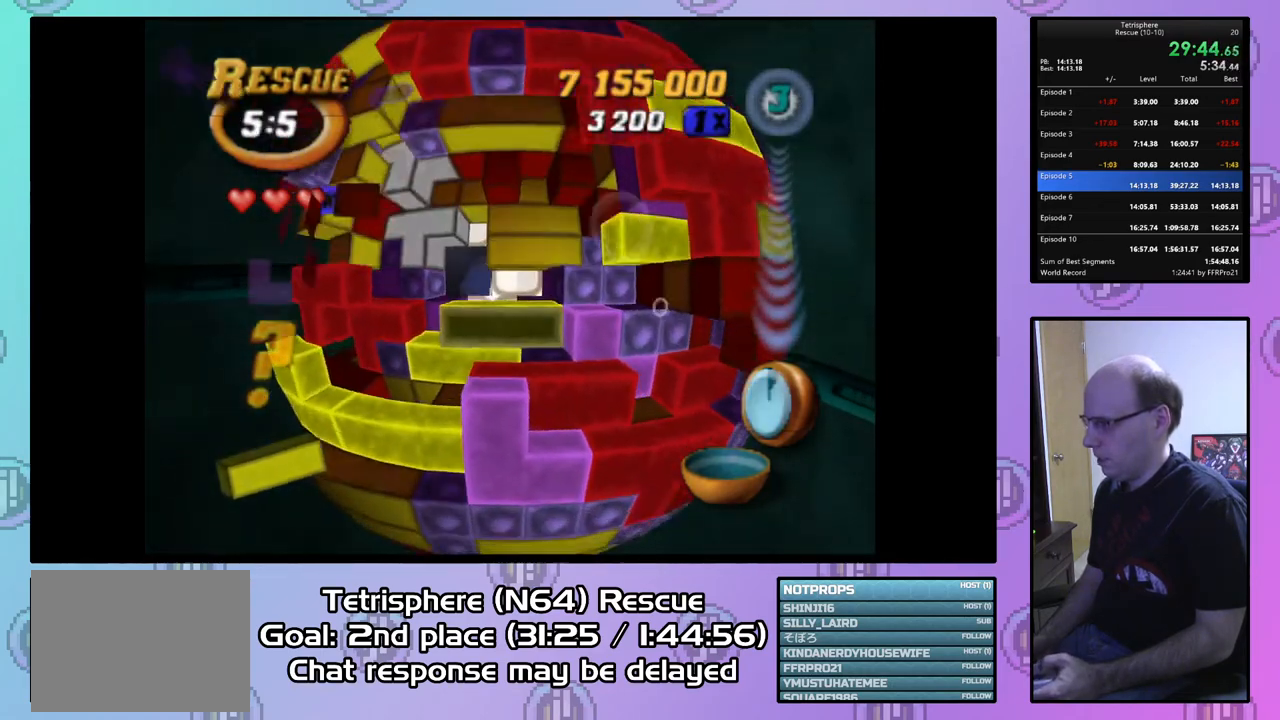
{"buttons": ["SQUARE"], "right_stick": "center", "events": [[100, "DPAD_UP", "down"], [200, "DPAD_UP", "up"], [400, "DPAD_LEFT", "down"], [500, "DPAD_LEFT", "up"]]}
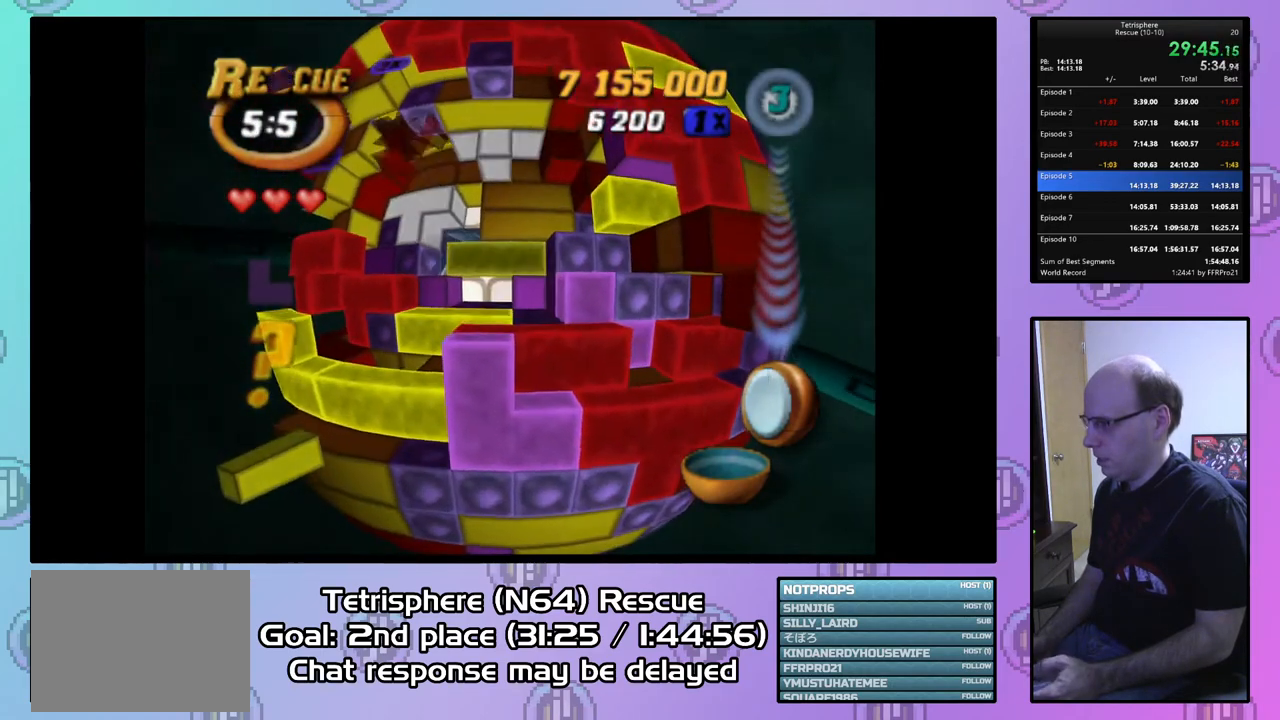
{"buttons": ["SQUARE"], "right_stick": "center", "events": [[100, "DPAD_RIGHT", "down"], [233, "DPAD_RIGHT", "up"], [267, "DPAD_RIGHT", "down"], [367, "DPAD_RIGHT", "up"]]}
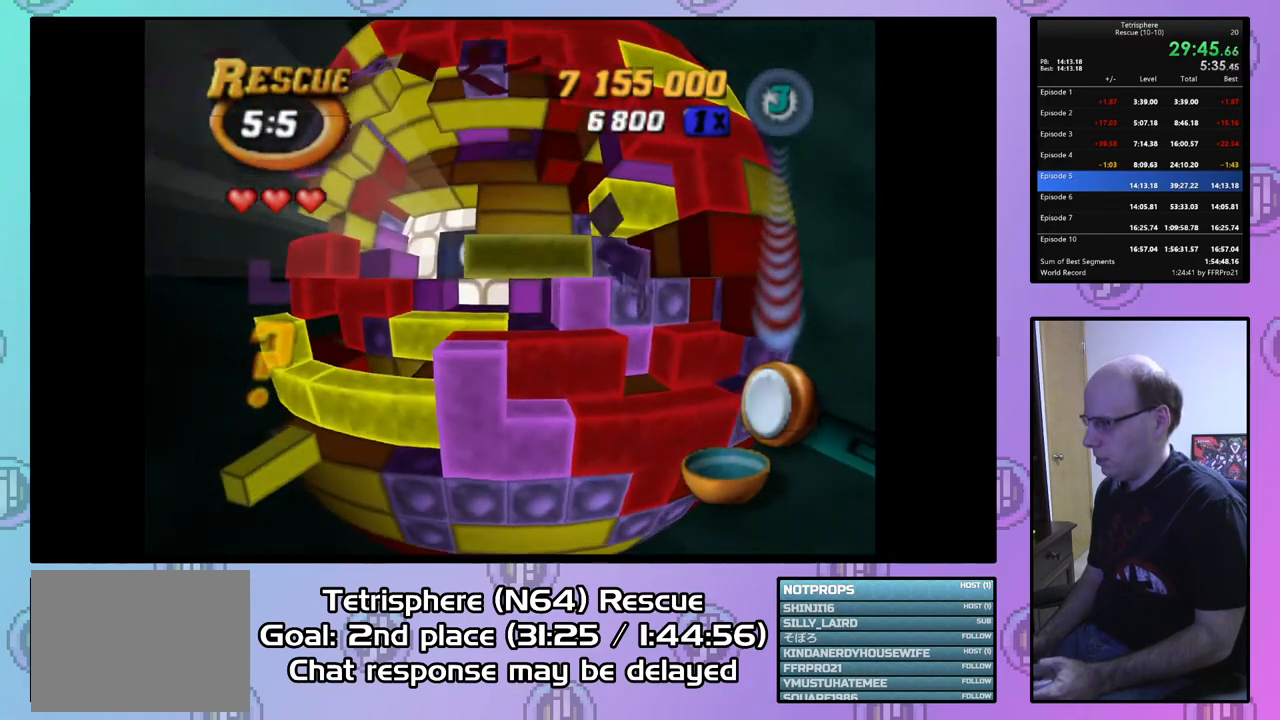
{"buttons": ["SQUARE", "DPAD_LEFT"], "right_stick": "center", "events": [[167, "DPAD_LEFT", "down"], [267, "DPAD_LEFT", "up"], [300, "DPAD_LEFT", "down"], [433, "DPAD_LEFT", "up"], [467, "DPAD_LEFT", "down"]]}
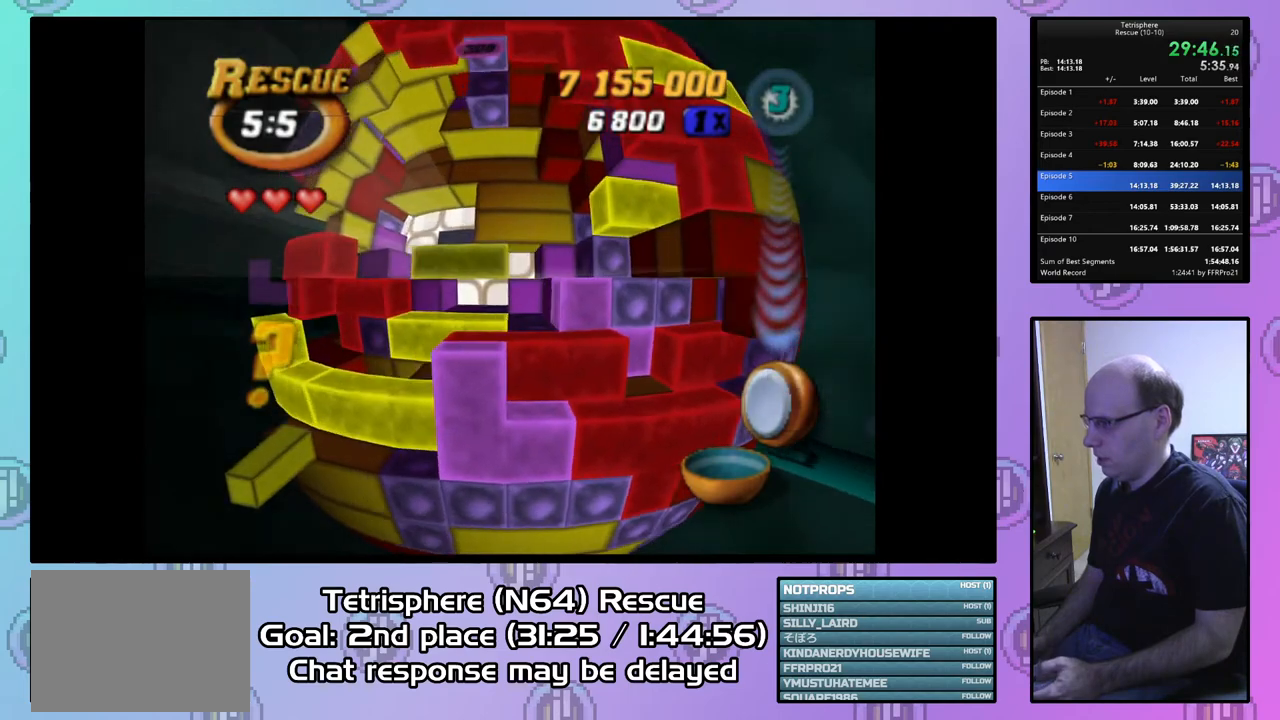
{"buttons": ["SQUARE"], "right_stick": "center", "events": [[100, "DPAD_LEFT", "up"], [167, "DPAD_UP", "down"], [500, "DPAD_UP", "up"]]}
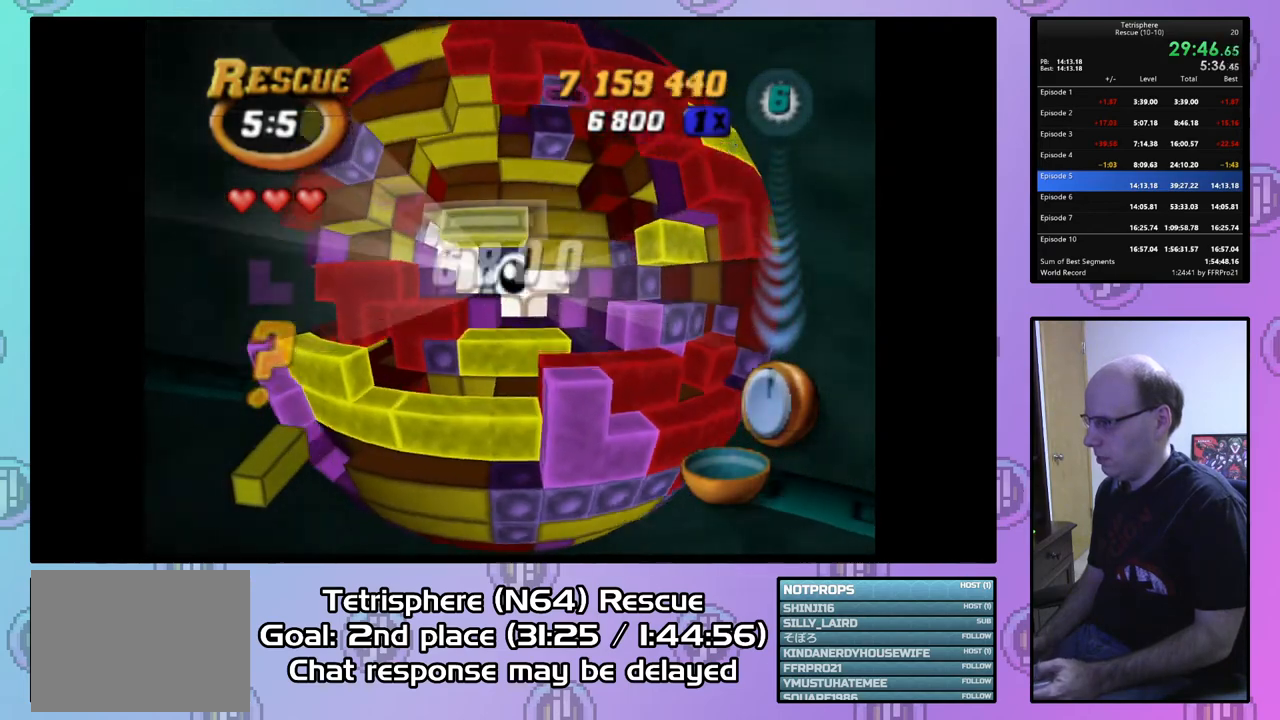
{"buttons": ["CIRCLE"], "right_stick": "center", "events": [[333, "SQUARE", "up"], [400, "CIRCLE", "down"]]}
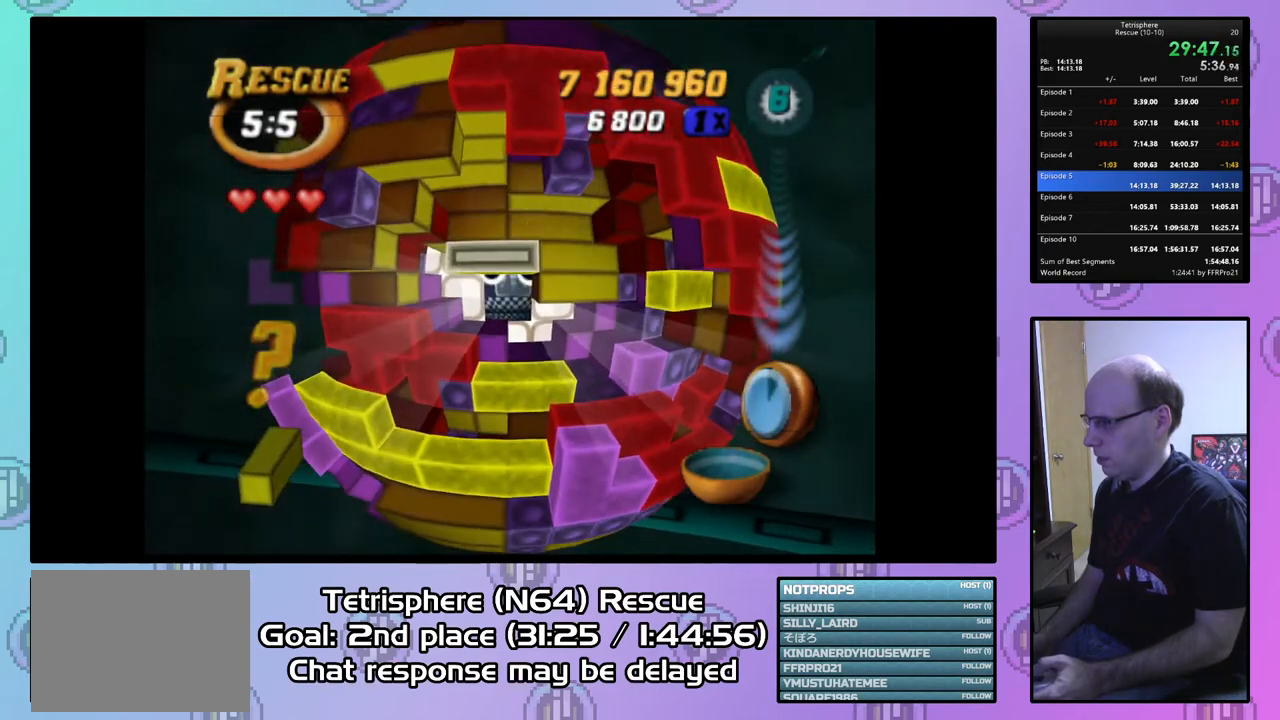
{"buttons": [], "right_stick": "center", "events": [[33, "CIRCLE", "up"], [67, "DPAD_LEFT", "down"], [167, "DPAD_LEFT", "up"], [233, "DPAD_LEFT", "down"], [333, "DPAD_LEFT", "up"], [400, "DPAD_LEFT", "down"], [500, "DPAD_LEFT", "up"]]}
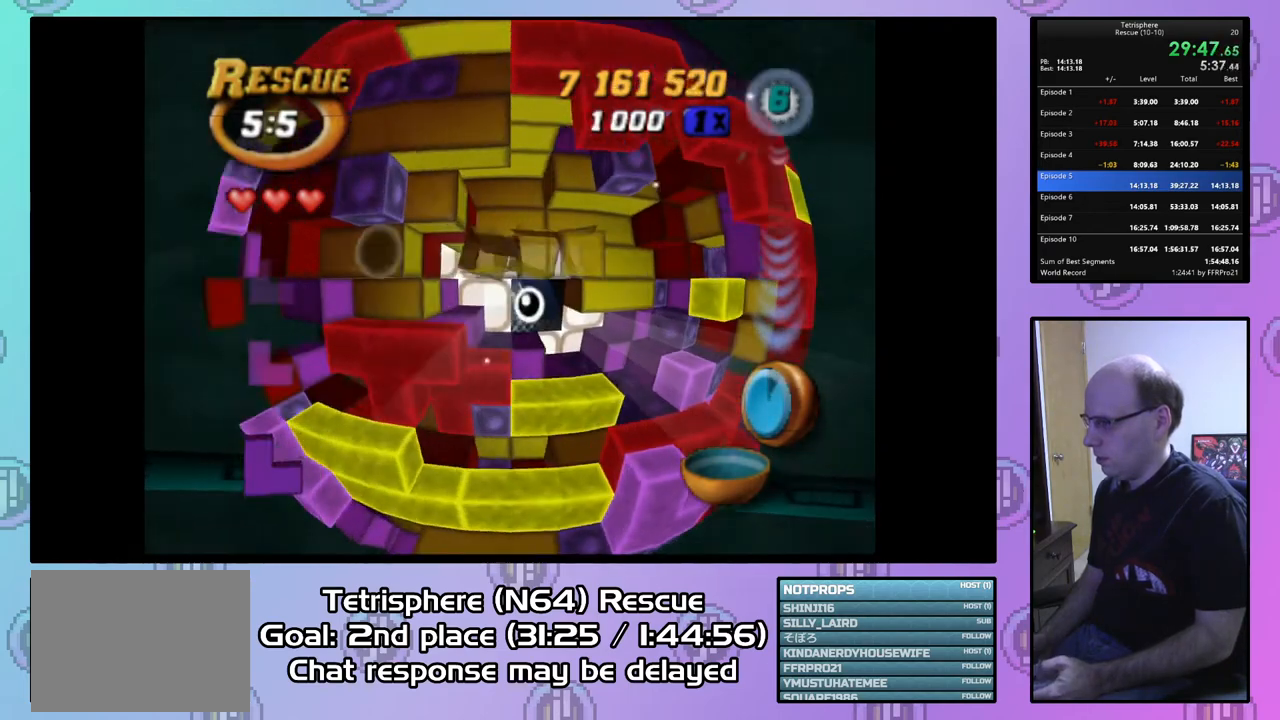
{"buttons": ["SQUARE", "DPAD_RIGHT"], "right_stick": "center", "events": [[67, "DPAD_DOWN", "down"], [167, "DPAD_DOWN", "up"], [233, "DPAD_DOWN", "down"], [300, "DPAD_DOWN", "up"], [400, "SQUARE", "down"], [500, "DPAD_RIGHT", "down"]]}
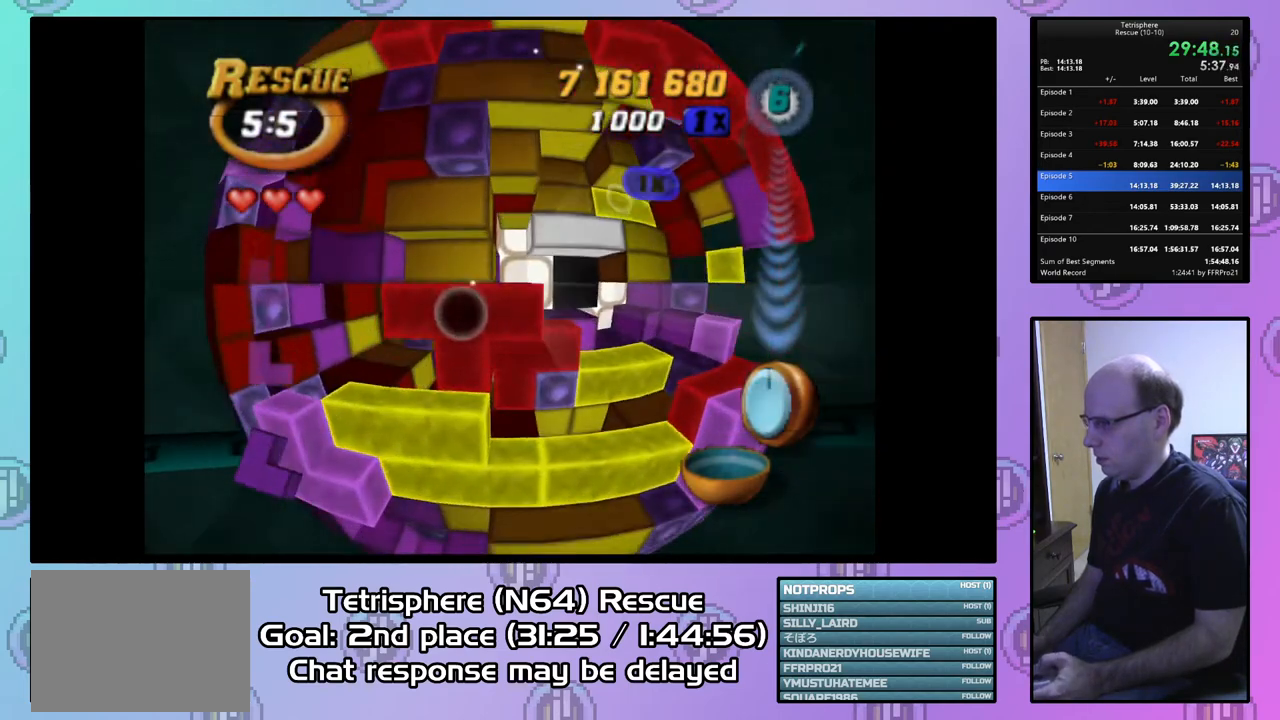
{"buttons": ["SQUARE"], "right_stick": "center", "events": [[133, "DPAD_RIGHT", "up"], [267, "DPAD_DOWN", "down"], [367, "DPAD_DOWN", "up"]]}
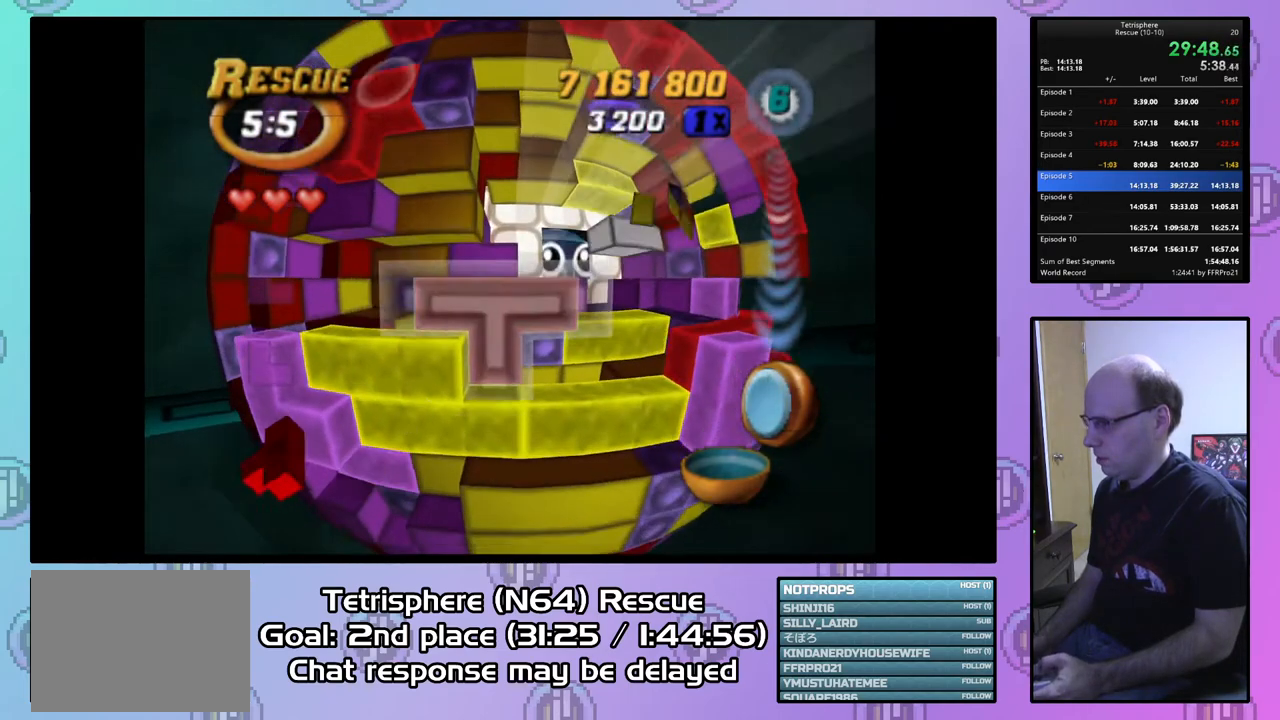
{"buttons": ["DPAD_RIGHT"], "right_stick": "center", "events": [[133, "SQUARE", "up"], [267, "CIRCLE", "down"], [367, "CIRCLE", "up"], [467, "DPAD_RIGHT", "down"]]}
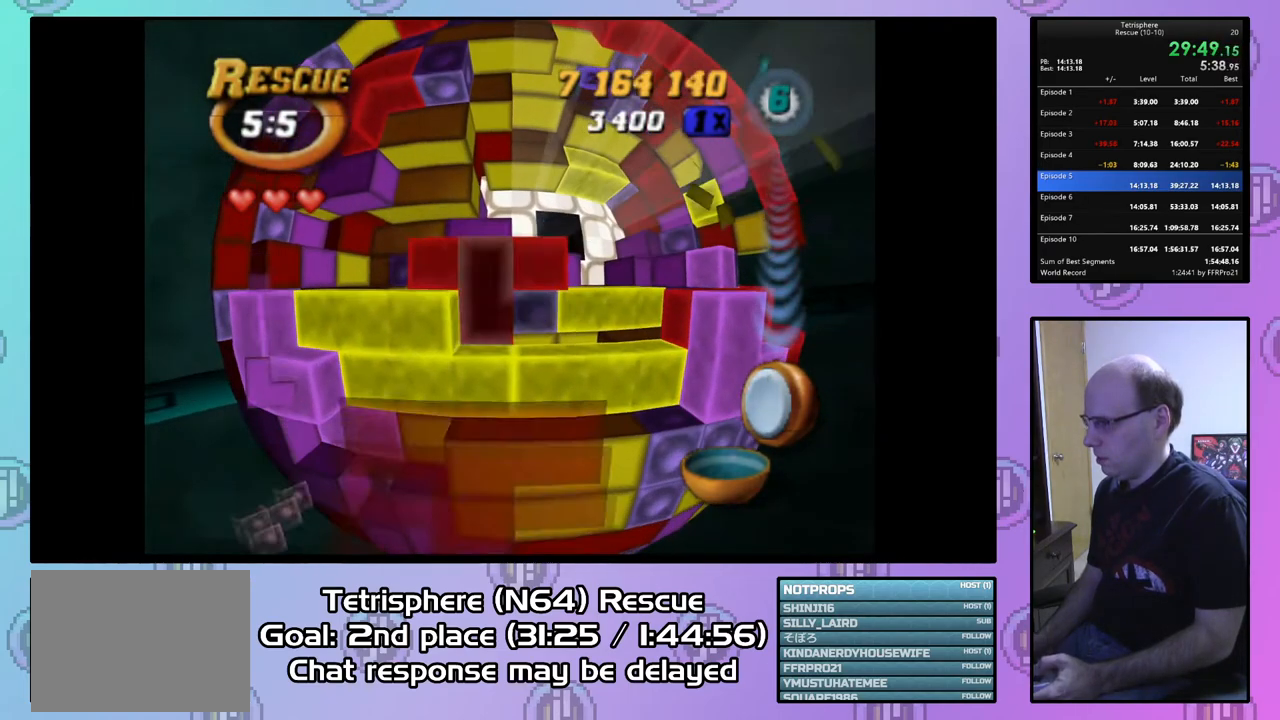
{"buttons": ["DPAD_RIGHT"], "right_stick": "center", "events": [[33, "DPAD_RIGHT", "up"], [133, "DPAD_RIGHT", "down"], [233, "DPAD_RIGHT", "up"], [300, "DPAD_RIGHT", "down"], [400, "DPAD_RIGHT", "up"], [467, "DPAD_RIGHT", "down"]]}
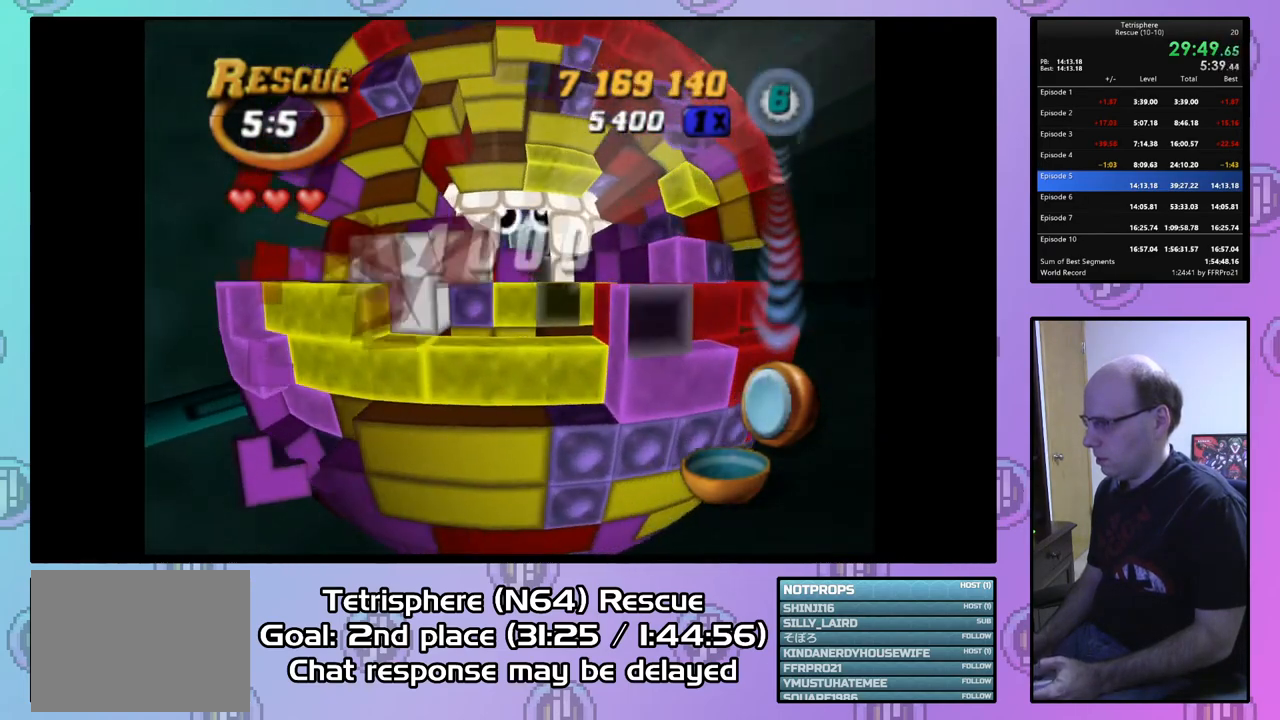
{"buttons": [], "right_stick": "center", "events": [[67, "DPAD_RIGHT", "up"], [133, "DPAD_RIGHT", "down"], [200, "DPAD_RIGHT", "up"], [267, "DPAD_DOWN", "down"], [367, "DPAD_DOWN", "up"]]}
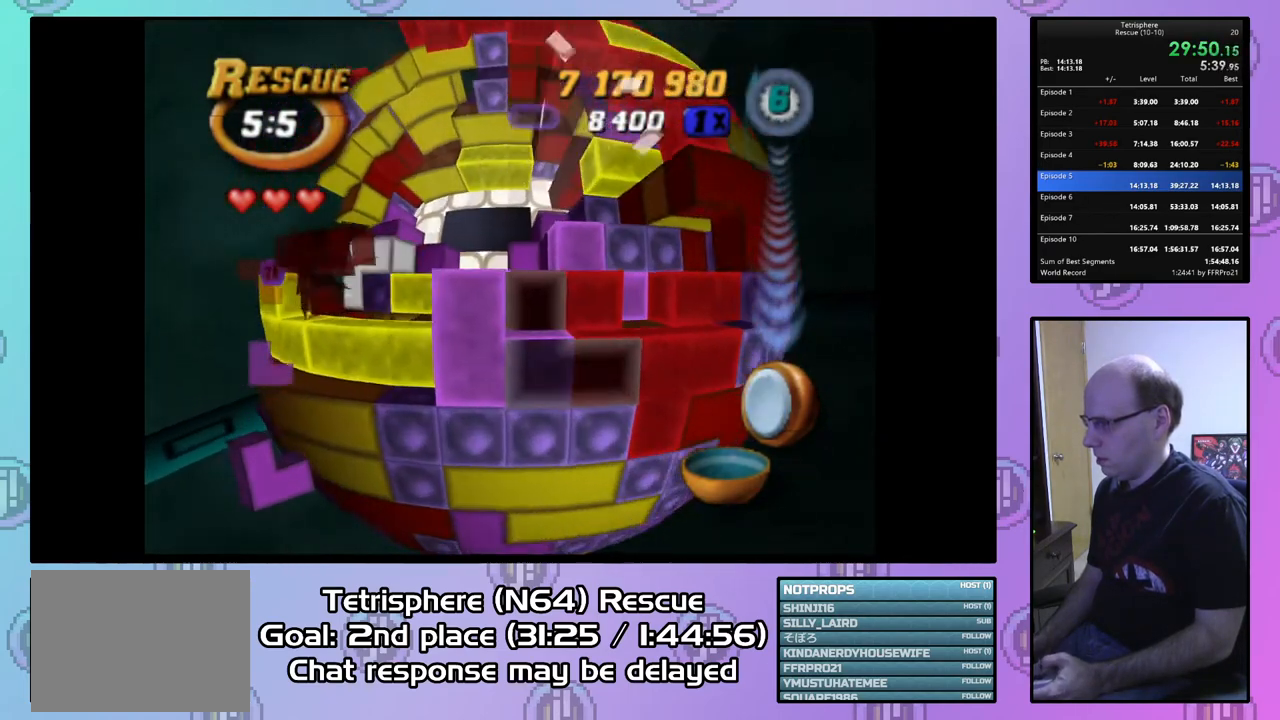
{"buttons": ["SQUARE", "DPAD_UP"], "right_stick": "center", "events": [[67, "DPAD_LEFT", "down"], [100, "DPAD_LEFT", "up"], [133, "SQUARE", "down"], [300, "DPAD_UP", "down"], [400, "DPAD_UP", "up"], [467, "DPAD_UP", "down"]]}
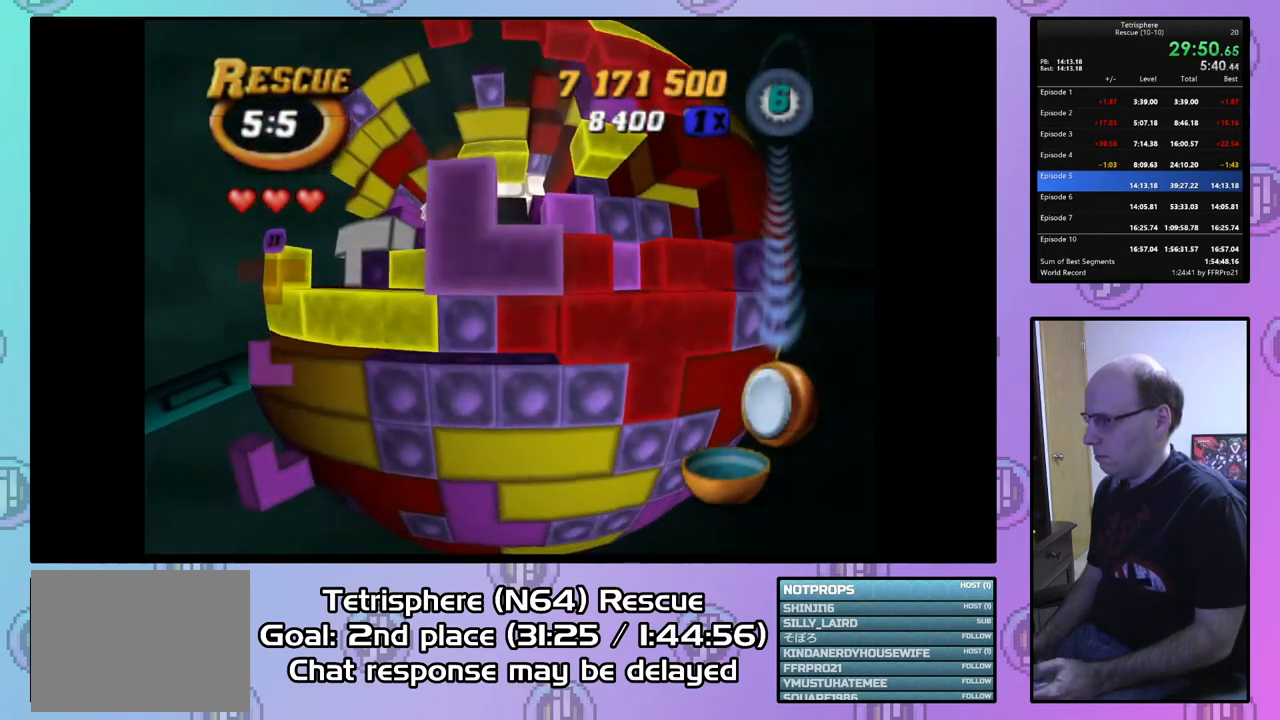
{"buttons": ["CIRCLE"], "right_stick": "center", "events": [[67, "DPAD_UP", "up"], [400, "SQUARE", "up"], [500, "CIRCLE", "down"]]}
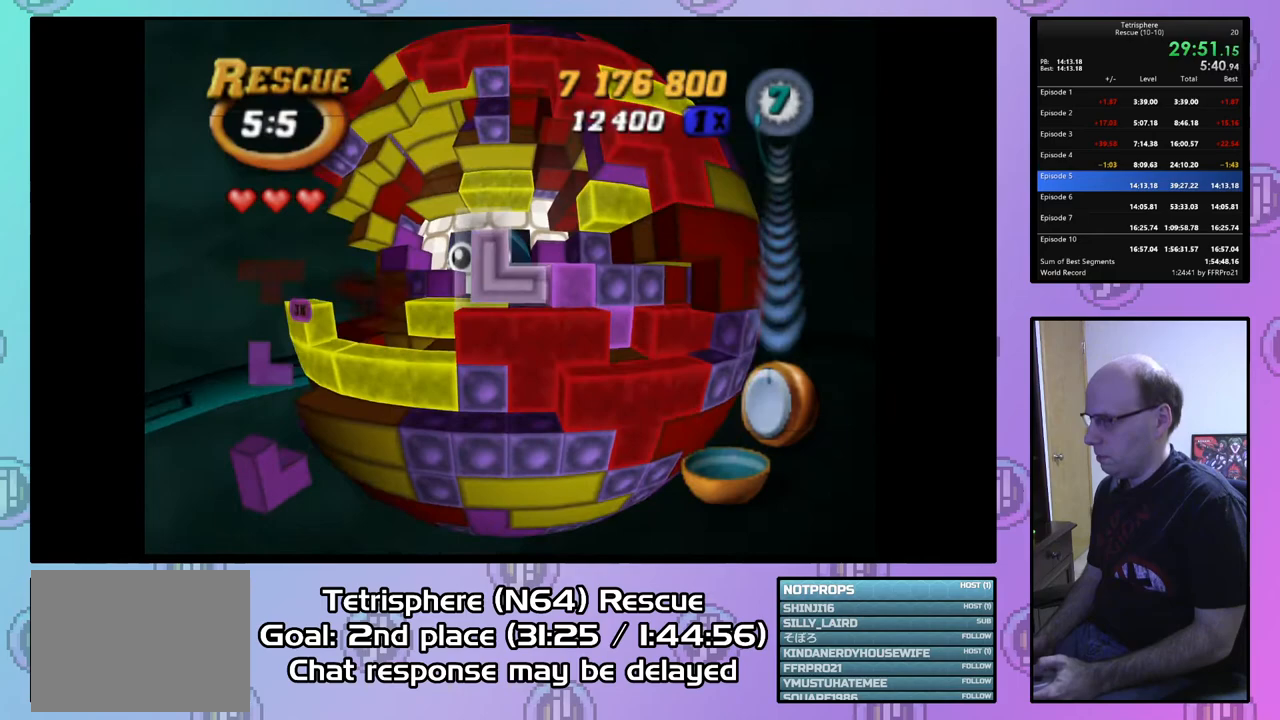
{"buttons": [], "right_stick": "center", "events": [[133, "CIRCLE", "up"], [267, "DPAD_LEFT", "down"], [333, "DPAD_LEFT", "up"], [400, "DPAD_LEFT", "down"], [500, "DPAD_LEFT", "up"]]}
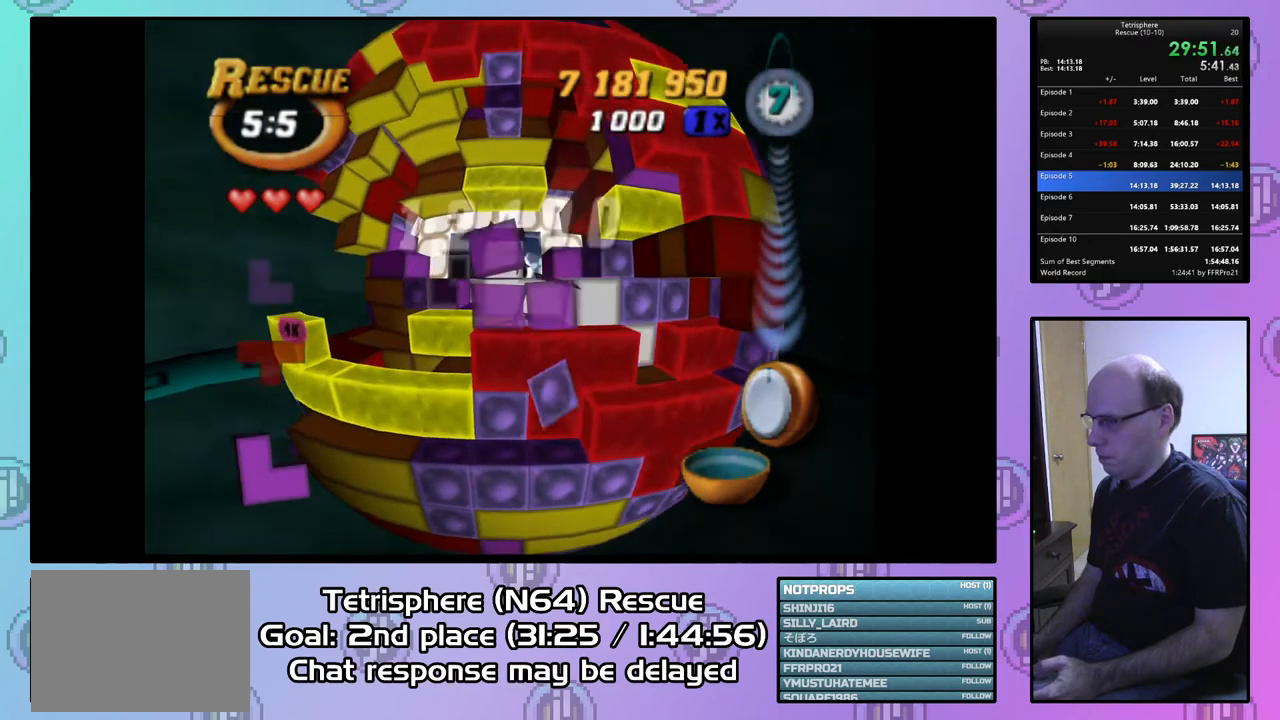
{"buttons": [], "right_stick": "center", "events": [[100, "DPAD_LEFT", "down"], [167, "DPAD_LEFT", "up"], [300, "DPAD_UP", "down"], [367, "DPAD_UP", "up"]]}
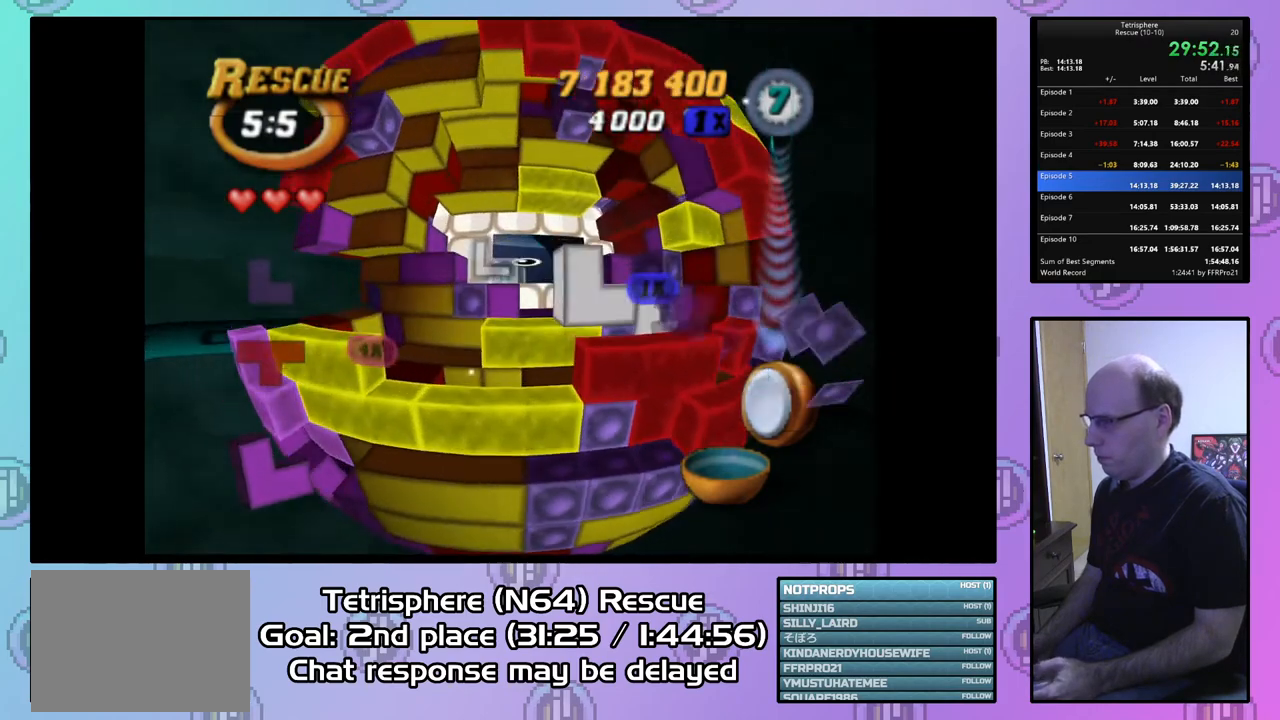
{"buttons": [], "right_stick": "center", "events": [[67, "DPAD_LEFT", "down"], [133, "DPAD_LEFT", "up"], [367, "DPAD_LEFT", "down"], [433, "DPAD_LEFT", "up"]]}
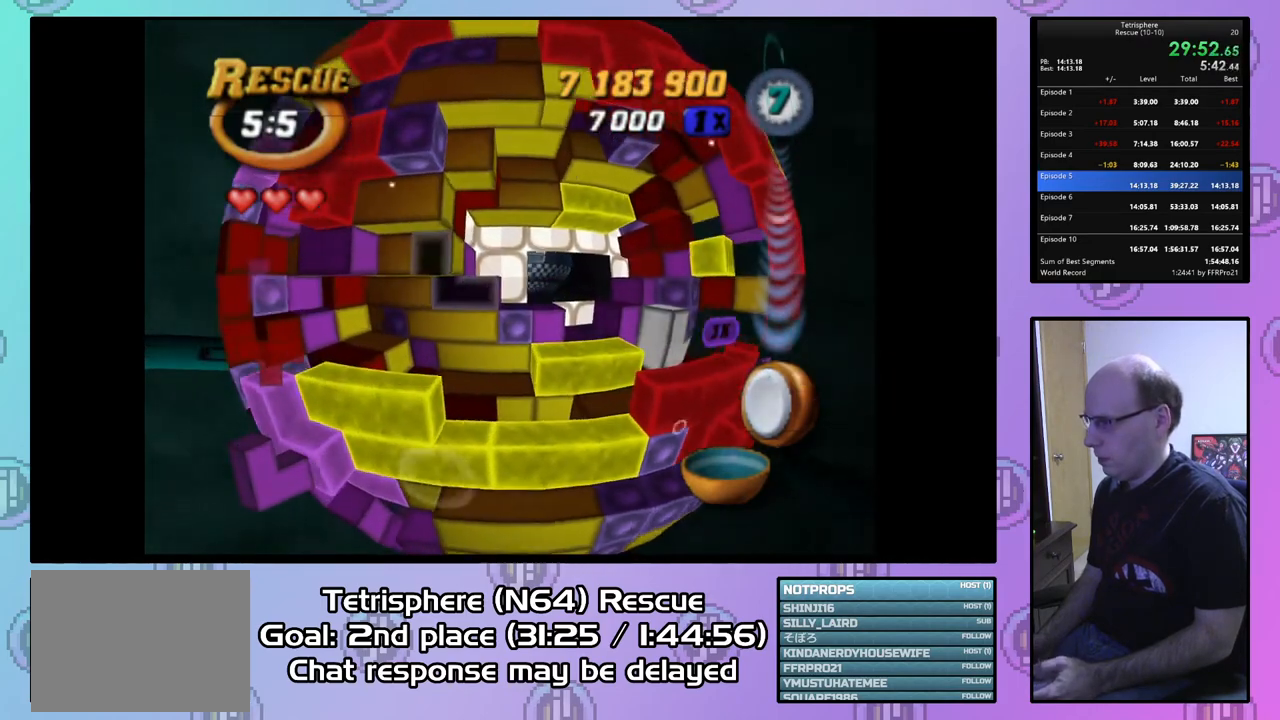
{"buttons": ["SQUARE"], "right_stick": "center", "events": [[33, "SQUARE", "down"], [133, "DPAD_RIGHT", "down"], [200, "DPAD_RIGHT", "up"], [300, "DPAD_RIGHT", "down"], [367, "DPAD_RIGHT", "up"]]}
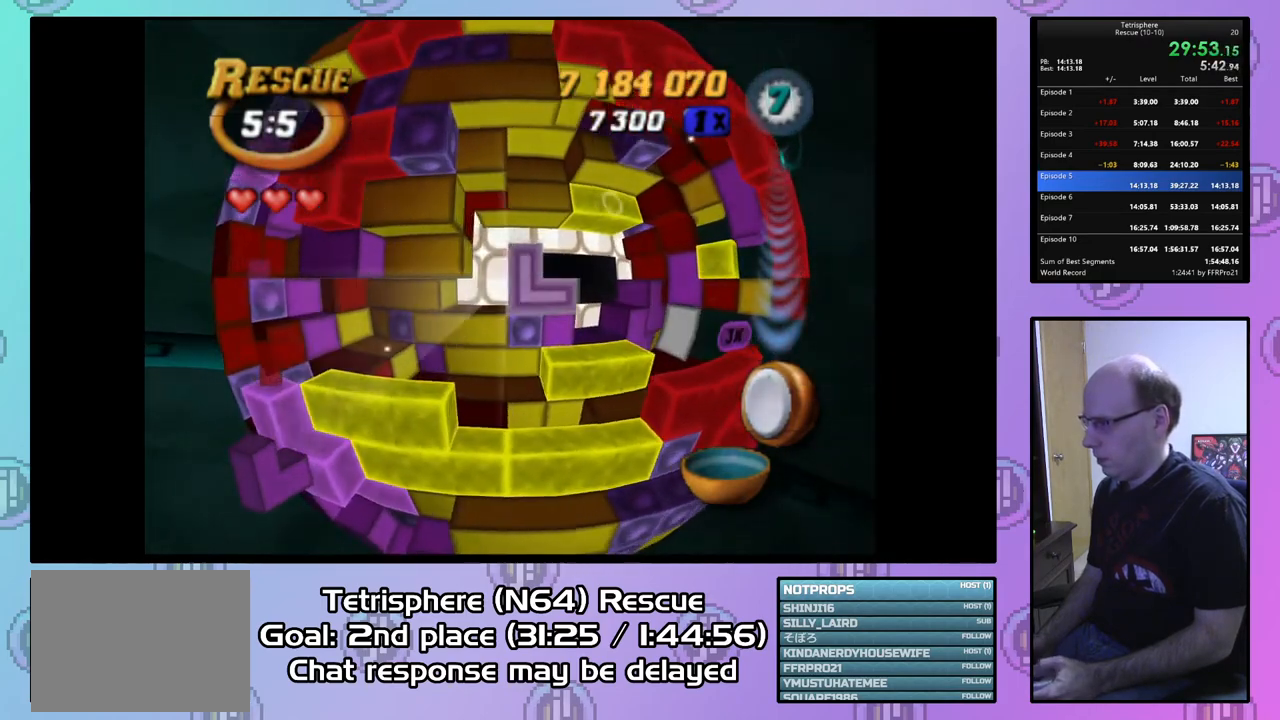
{"buttons": [], "right_stick": "center", "events": [[33, "SQUARE", "up"], [233, "CIRCLE", "down"], [333, "CIRCLE", "up"], [400, "DPAD_UP", "down"], [467, "DPAD_UP", "up"]]}
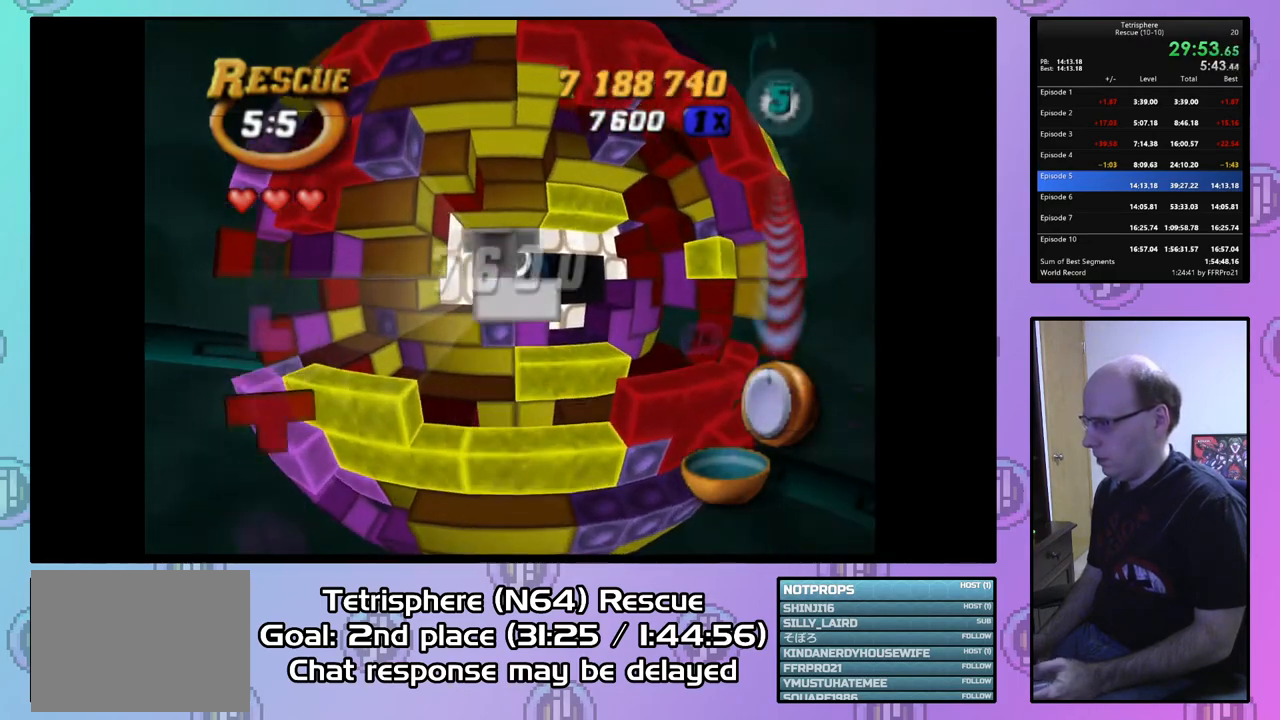
{"buttons": ["DPAD_RIGHT"], "right_stick": "center", "events": [[33, "DPAD_UP", "down"], [133, "DPAD_UP", "up"], [200, "DPAD_UP", "down"], [267, "DPAD_UP", "up"], [333, "DPAD_RIGHT", "down"], [467, "DPAD_RIGHT", "up"], [500, "DPAD_RIGHT", "down"]]}
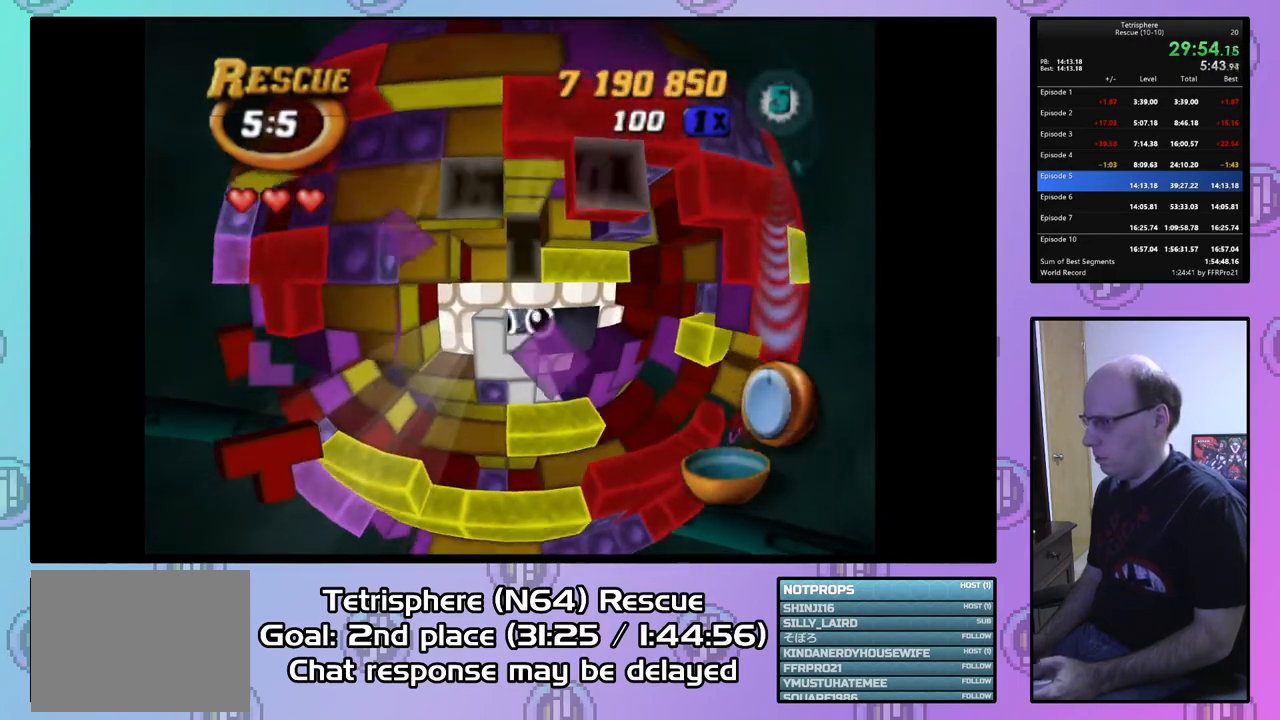
{"buttons": ["DPAD_UP"], "right_stick": "center", "events": [[133, "DPAD_RIGHT", "up"], [167, "DPAD_RIGHT", "down"], [267, "DPAD_RIGHT", "up"], [467, "DPAD_UP", "down"]]}
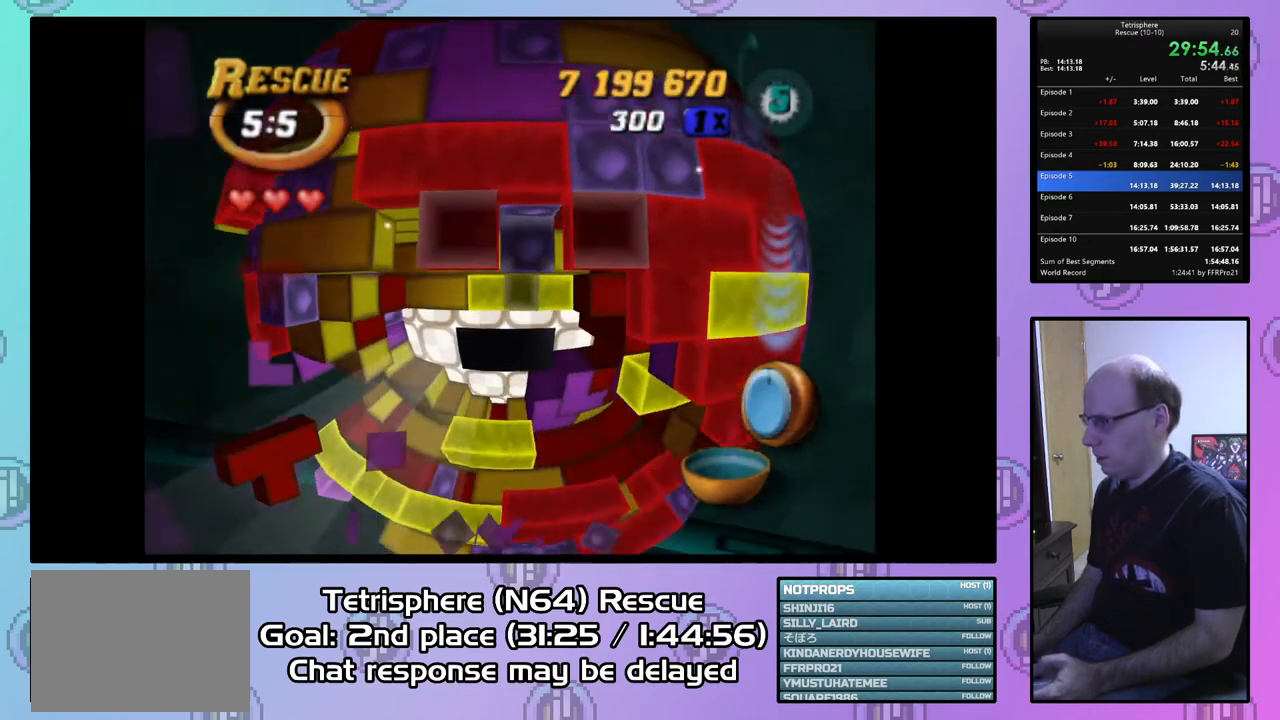
{"buttons": ["SQUARE"], "right_stick": "center", "events": [[67, "DPAD_UP", "up"], [133, "SQUARE", "down"], [267, "DPAD_LEFT", "down"], [333, "DPAD_LEFT", "up"], [367, "SQUARE", "up"], [433, "SQUARE", "down"]]}
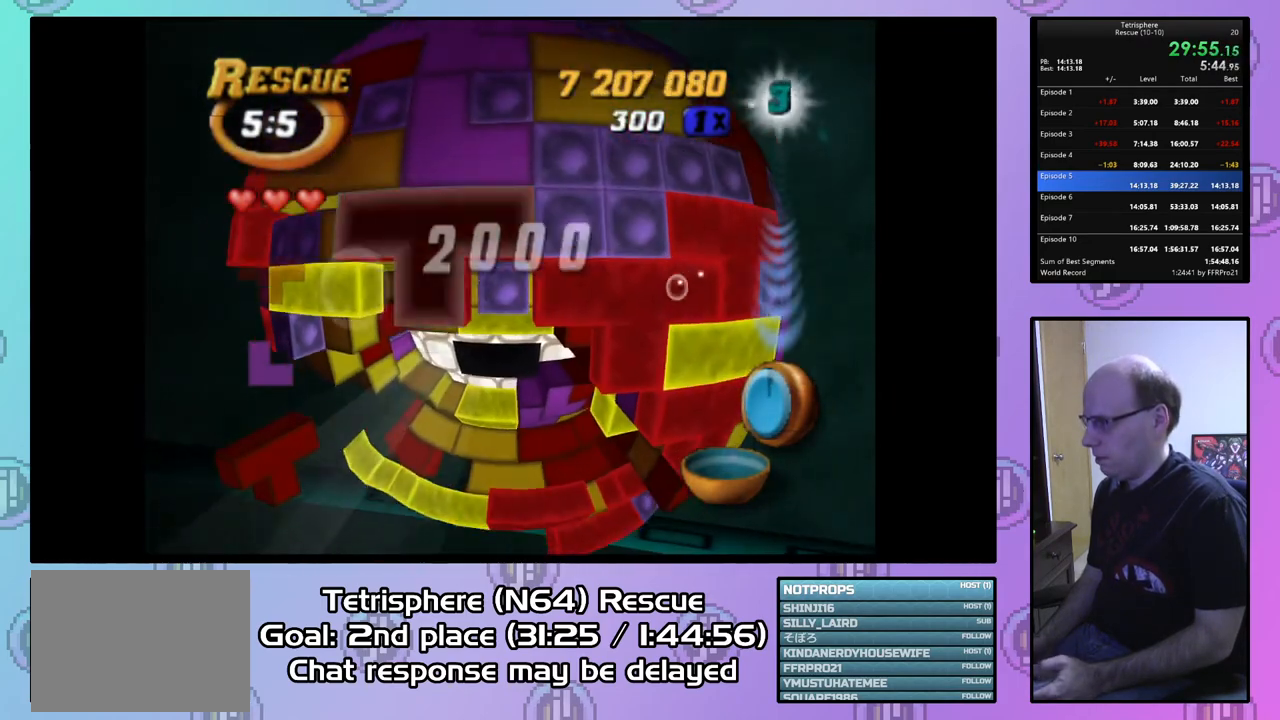
{"buttons": [], "right_stick": "center", "events": [[33, "DPAD_DOWN", "down"], [133, "DPAD_DOWN", "up"], [333, "SQUARE", "up"]]}
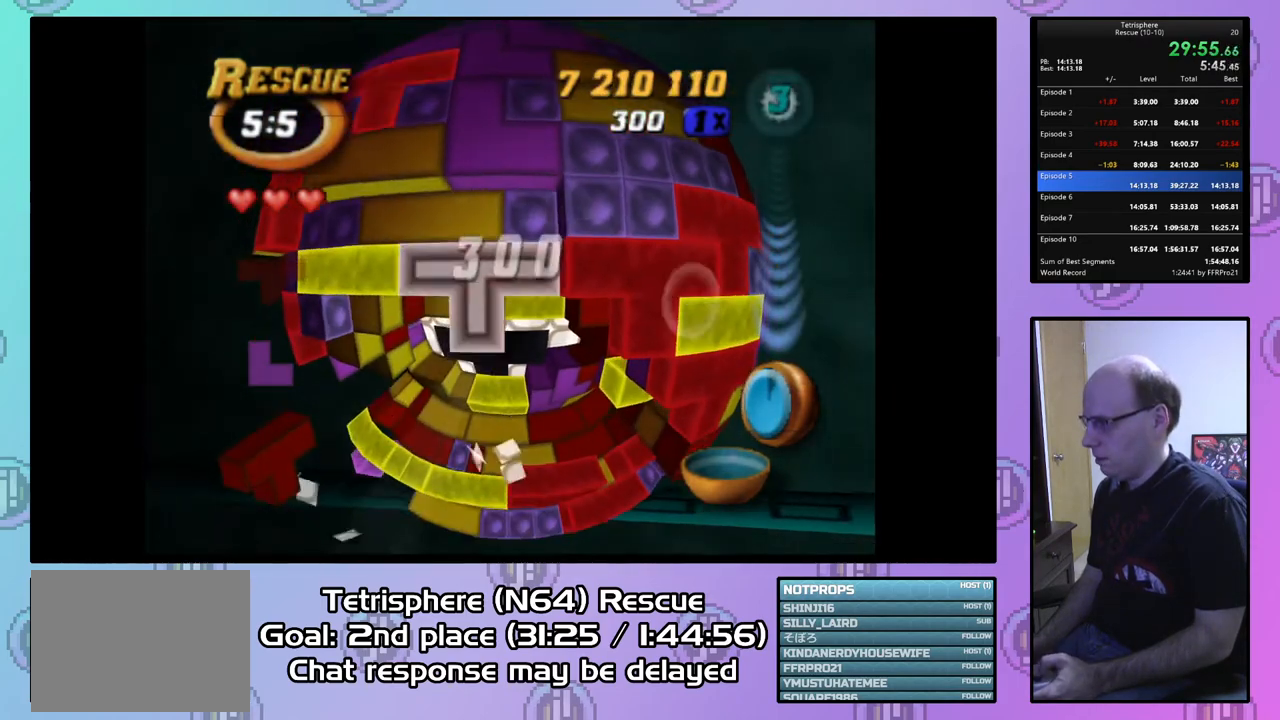
{"buttons": [], "right_stick": "center", "events": [[100, "CIRCLE", "down"], [200, "CIRCLE", "up"], [367, "DPAD_RIGHT", "down"], [467, "DPAD_RIGHT", "up"]]}
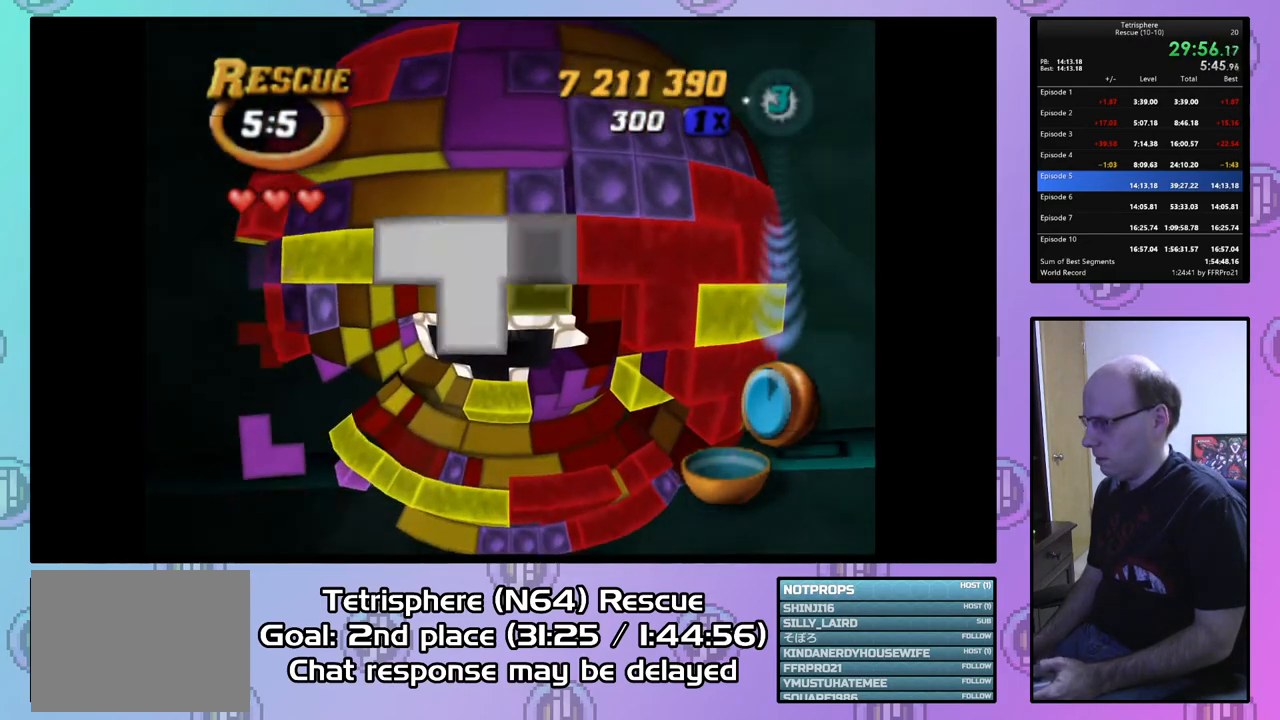
{"buttons": ["DPAD_UP"], "right_stick": "center", "events": [[67, "DPAD_DOWN", "down"], [133, "DPAD_DOWN", "up"], [500, "DPAD_UP", "down"]]}
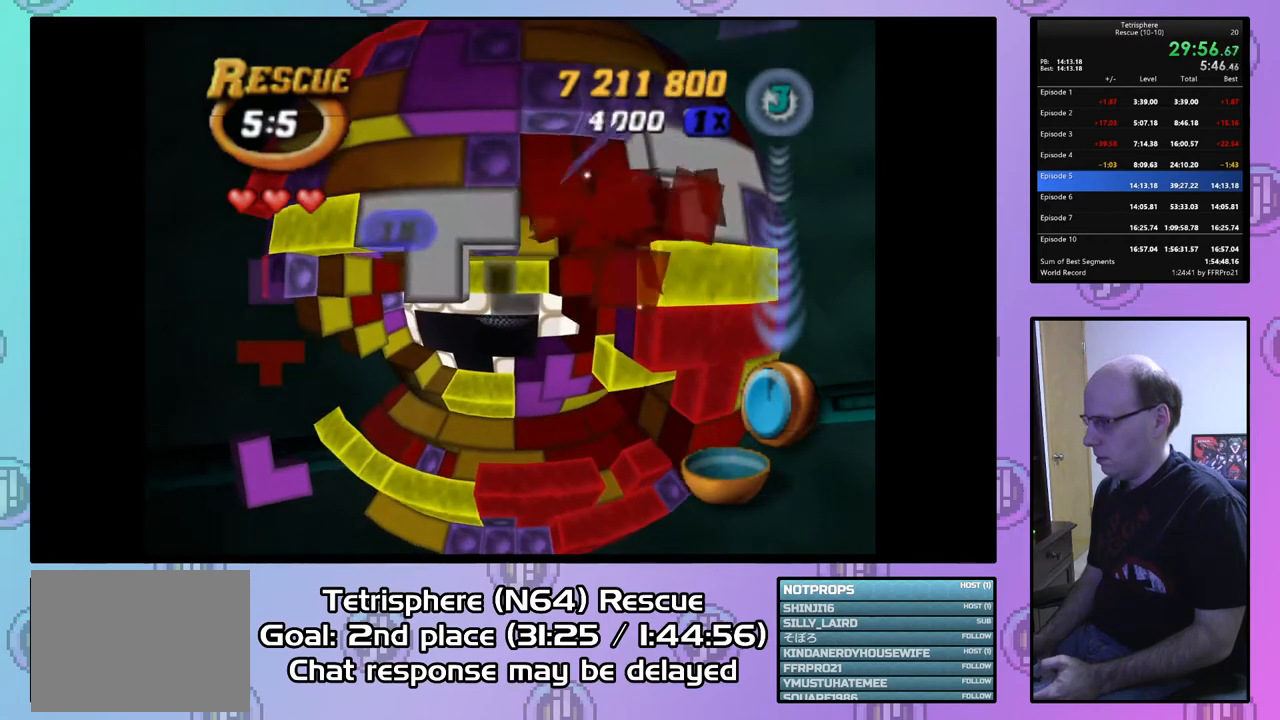
{"buttons": [], "right_stick": "center", "events": [[67, "DPAD_UP", "up"], [167, "DPAD_UP", "down"], [233, "DPAD_UP", "up"], [333, "DPAD_UP", "down"], [400, "DPAD_UP", "up"]]}
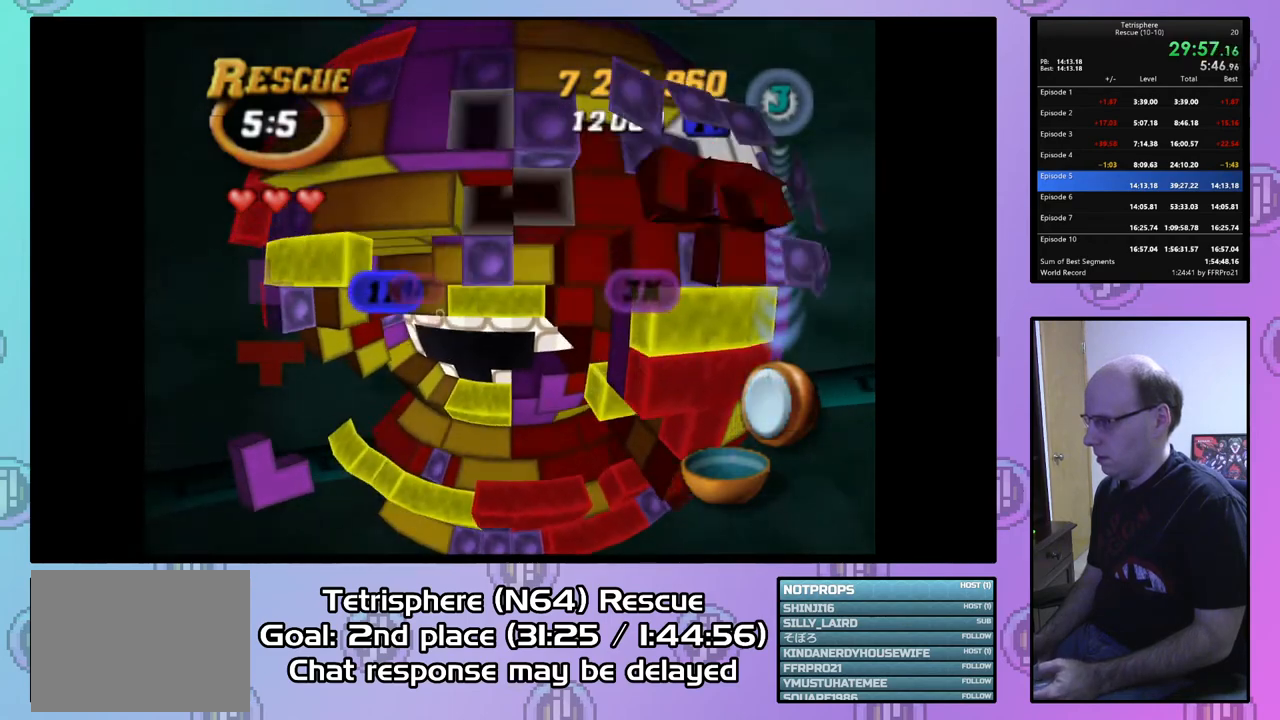
{"buttons": [], "right_stick": "center", "events": [[100, "DPAD_LEFT", "down"], [200, "DPAD_LEFT", "up"], [400, "DPAD_UP", "down"], [467, "DPAD_UP", "up"]]}
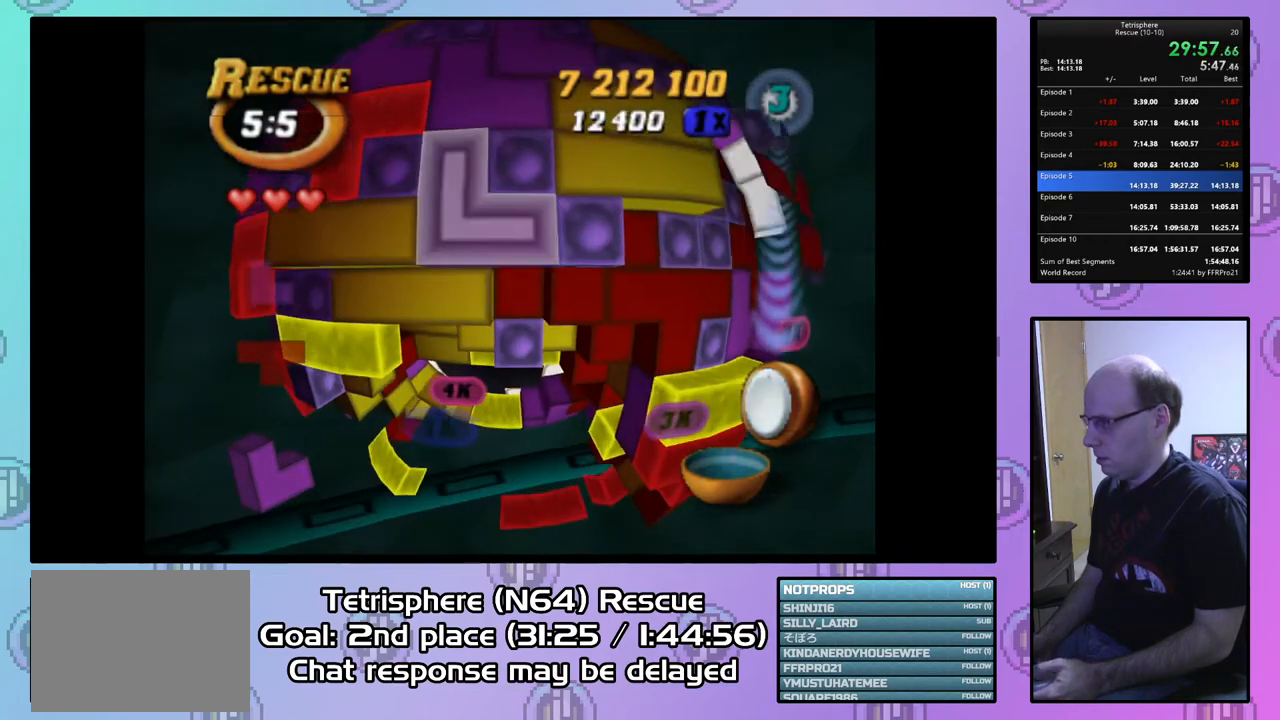
{"buttons": [], "right_stick": "center", "events": [[200, "CIRCLE", "down"], [333, "CIRCLE", "up"], [400, "DPAD_RIGHT", "down"], [467, "DPAD_RIGHT", "up"]]}
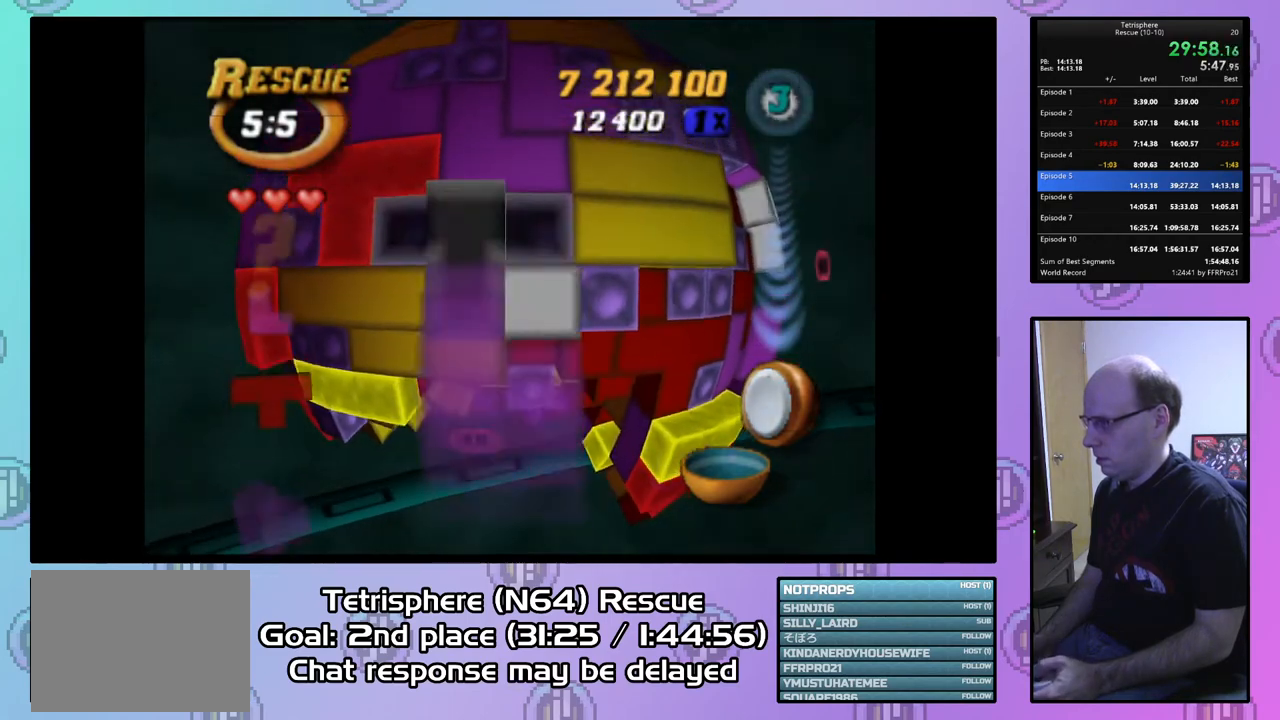
{"buttons": [], "right_stick": "center", "events": [[67, "DPAD_RIGHT", "down"], [133, "DPAD_RIGHT", "up"], [200, "DPAD_RIGHT", "down"], [300, "DPAD_RIGHT", "up"], [400, "DPAD_RIGHT", "down"], [467, "DPAD_RIGHT", "up"]]}